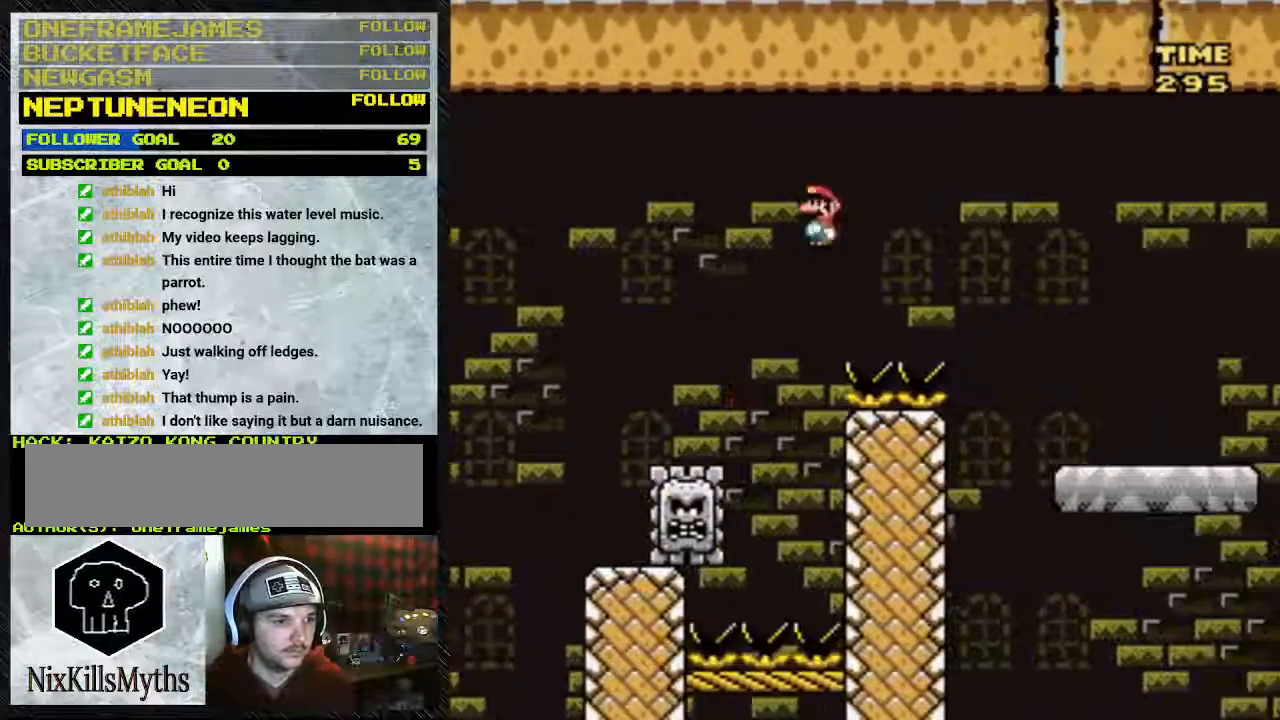
Gameplay with a controller (Nintendo layout); each line is a JSON object with the inputs held at the frame after it. "events" lists button and stick changes between this image and that frame as [ms after this image, input, new state], when the widget could be followed in between. Not read: L3 R3.
{"buttons": ["A", "Y", "DPAD_RIGHT"], "events": []}
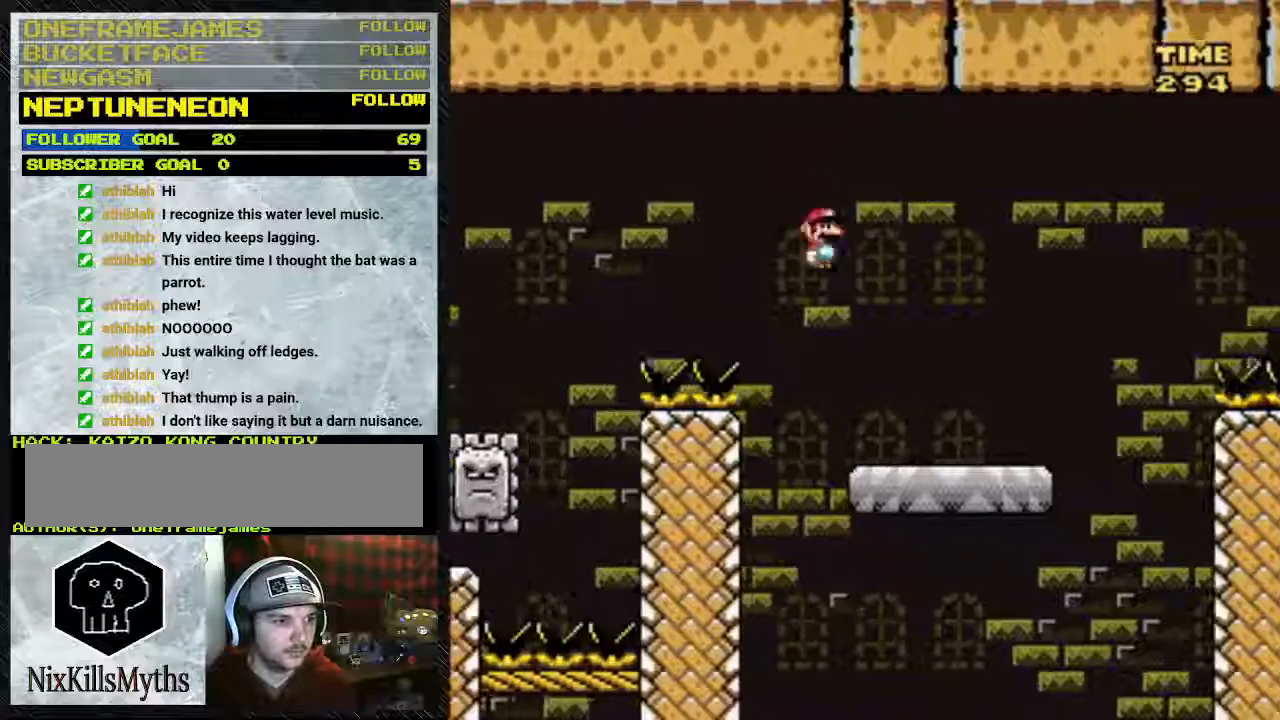
{"buttons": ["A", "Y", "DPAD_RIGHT"], "events": []}
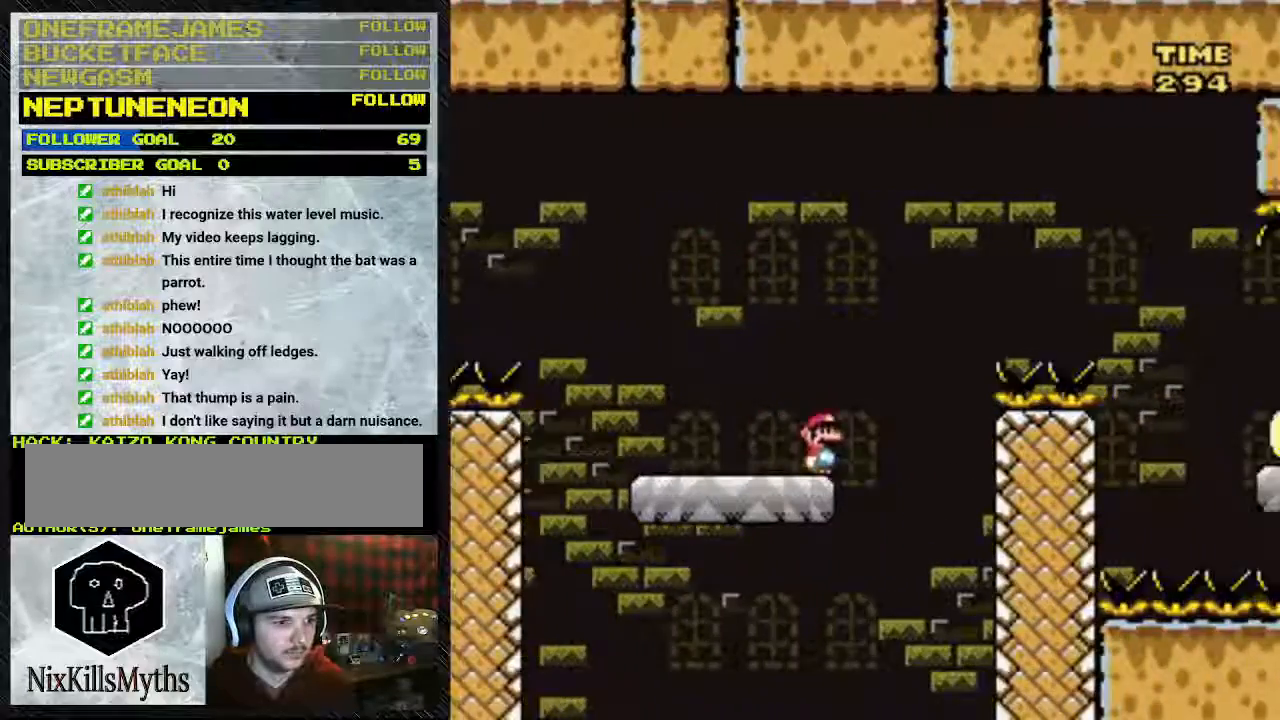
{"buttons": ["B", "Y", "DPAD_RIGHT"], "events": [[17, "A", "up"], [200, "B", "down"]]}
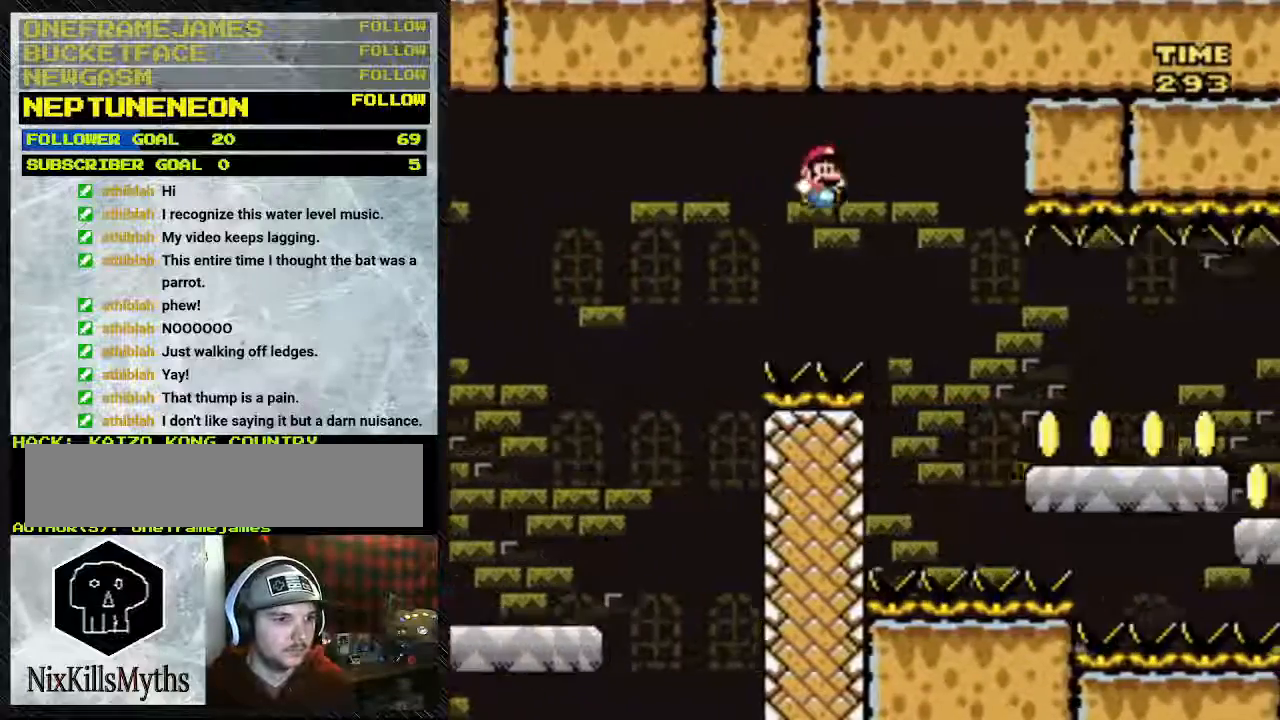
{"buttons": ["B", "Y", "DPAD_RIGHT"], "events": []}
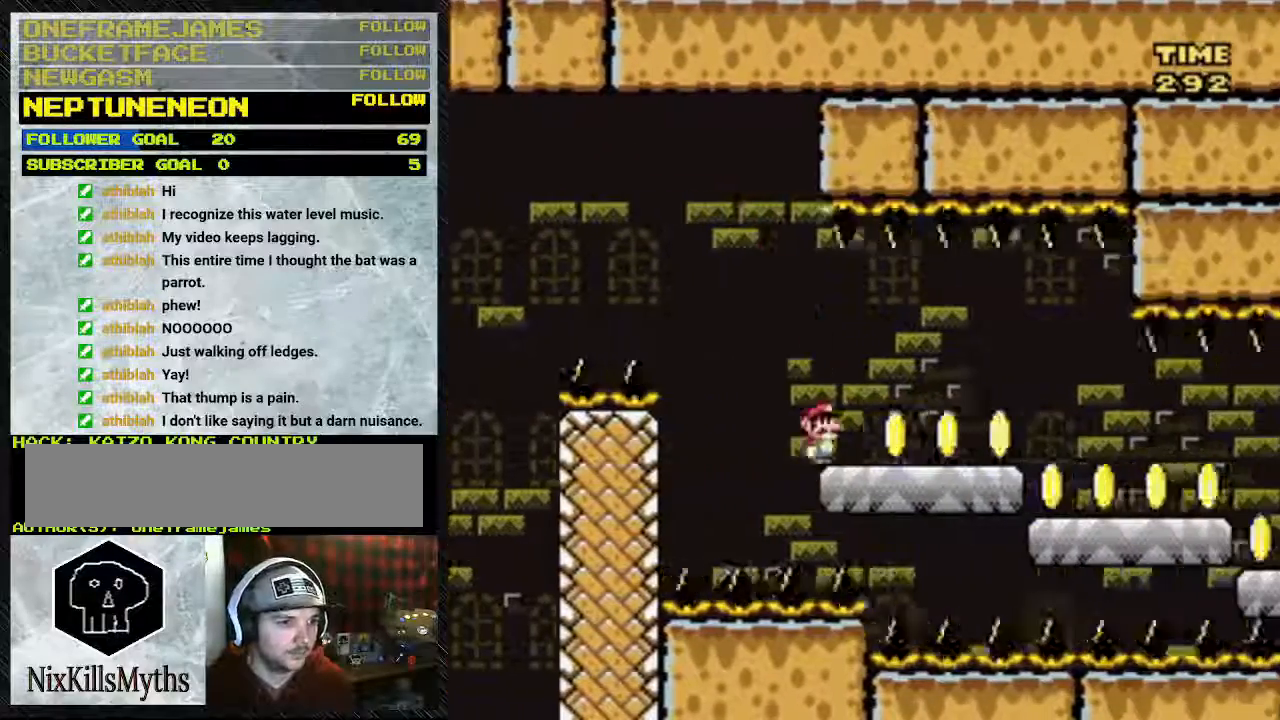
{"buttons": ["Y", "DPAD_RIGHT"], "events": [[317, "B", "up"]]}
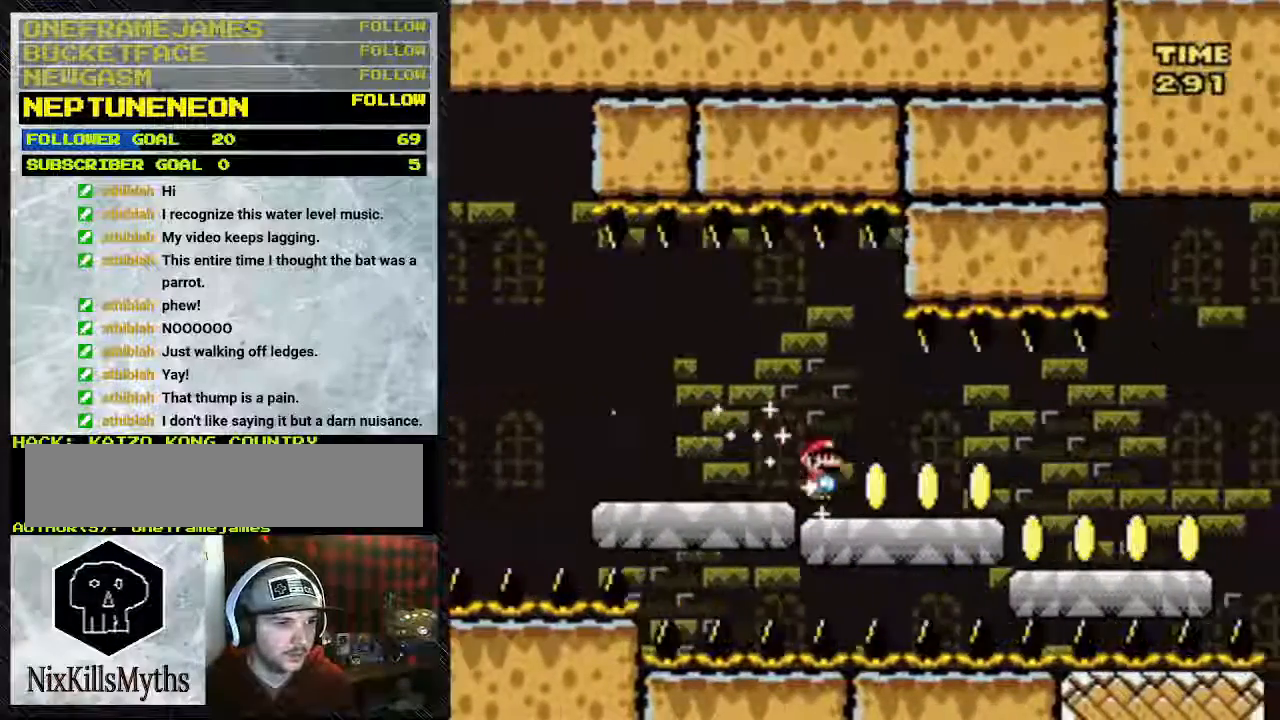
{"buttons": ["Y", "DPAD_RIGHT"], "events": []}
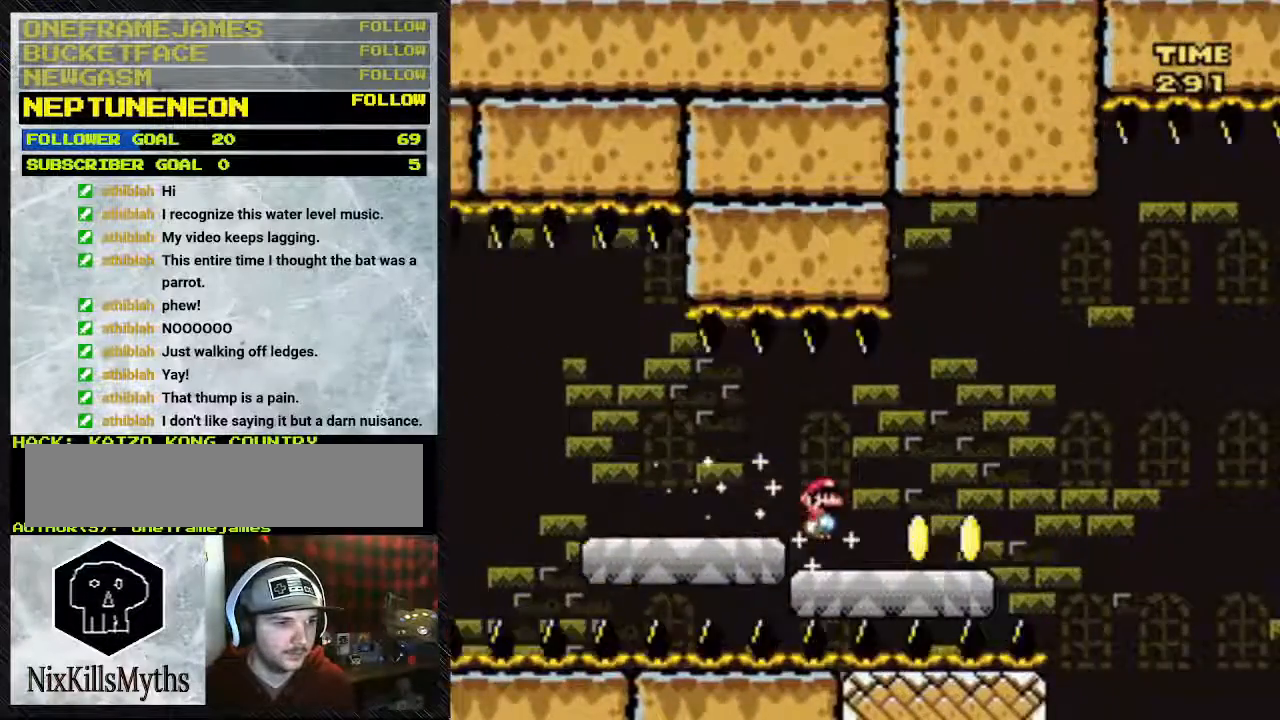
{"buttons": ["Y", "DPAD_RIGHT"], "events": []}
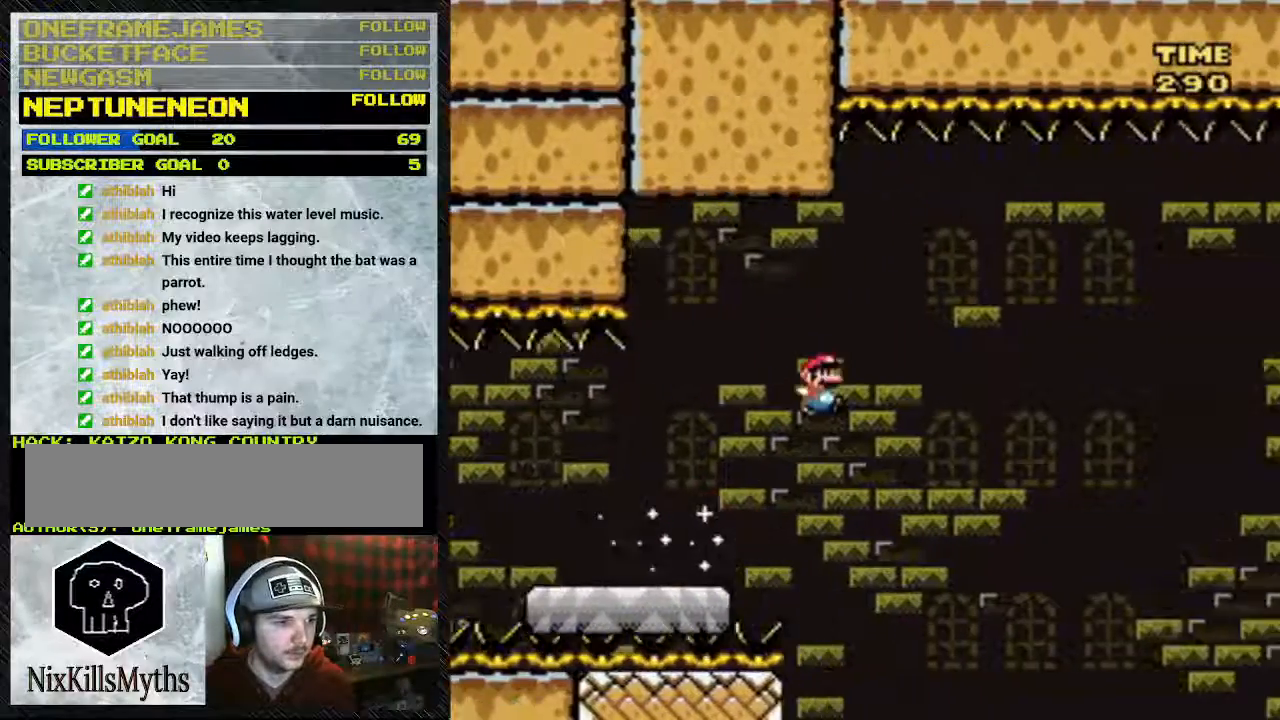
{"buttons": ["B", "Y", "DPAD_RIGHT"], "events": [[267, "B", "down"]]}
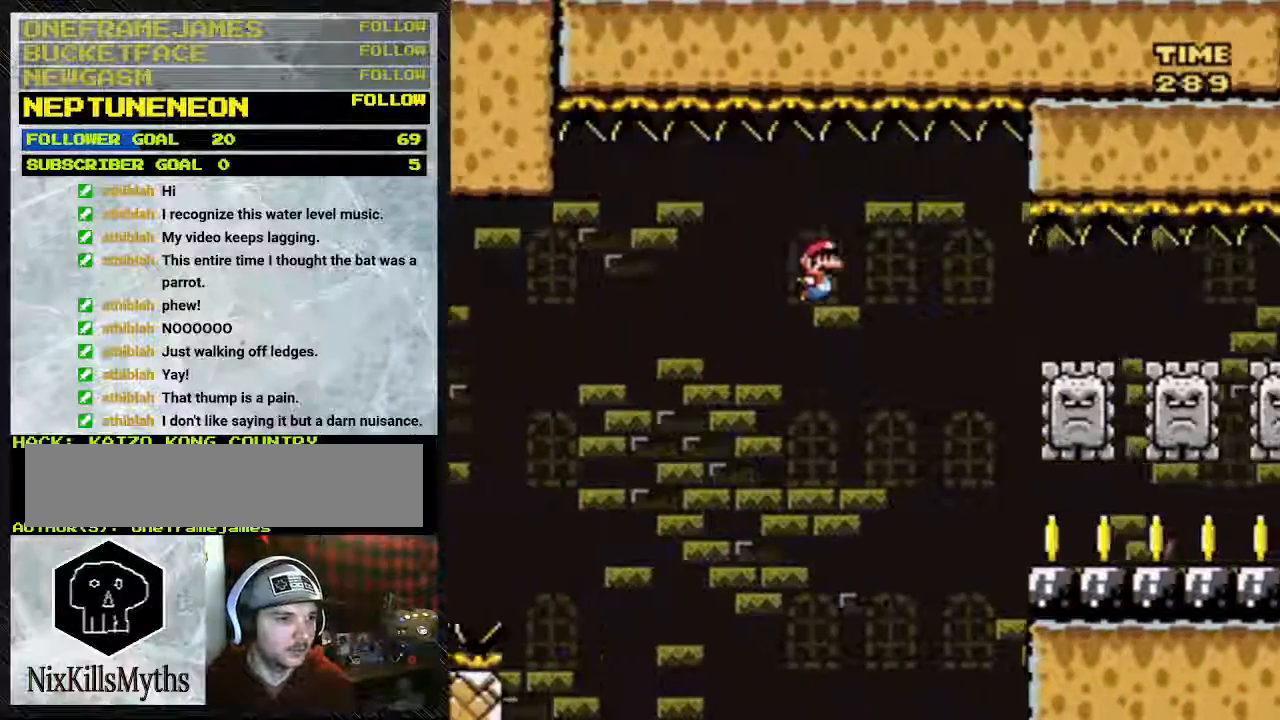
{"buttons": ["B", "Y", "DPAD_RIGHT"], "events": []}
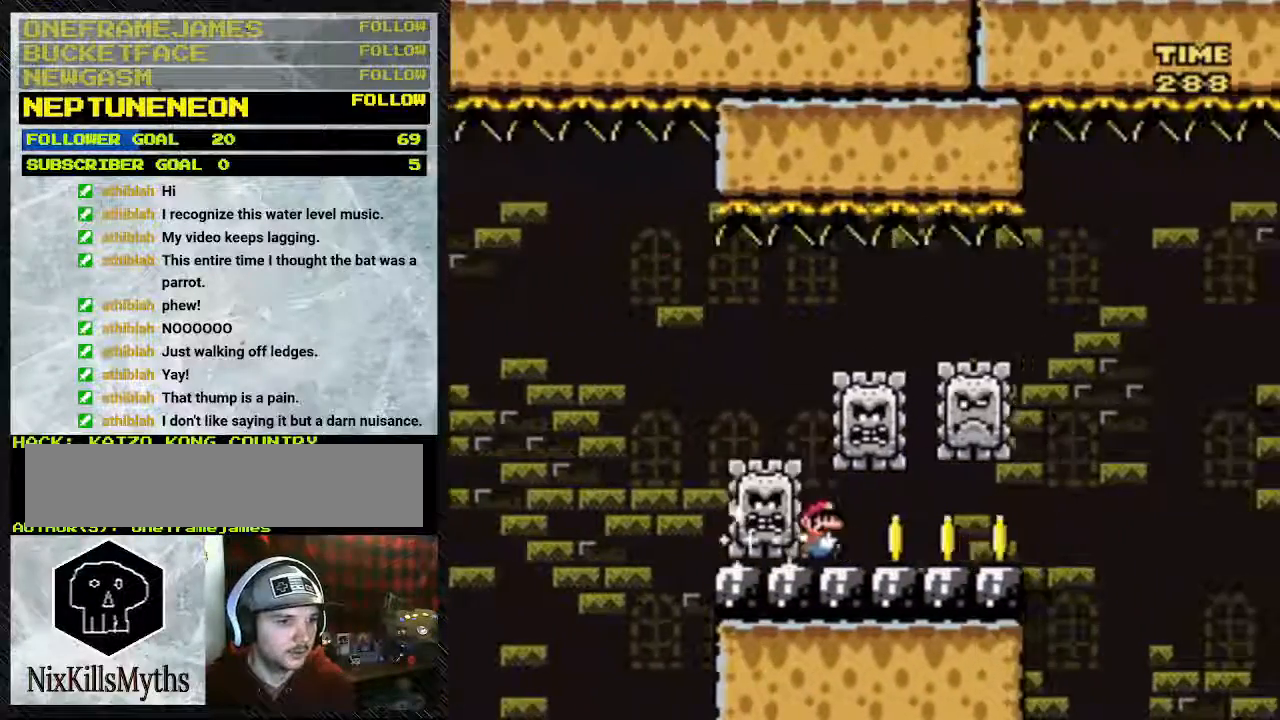
{"buttons": ["Y", "DPAD_RIGHT"], "events": [[183, "B", "up"]]}
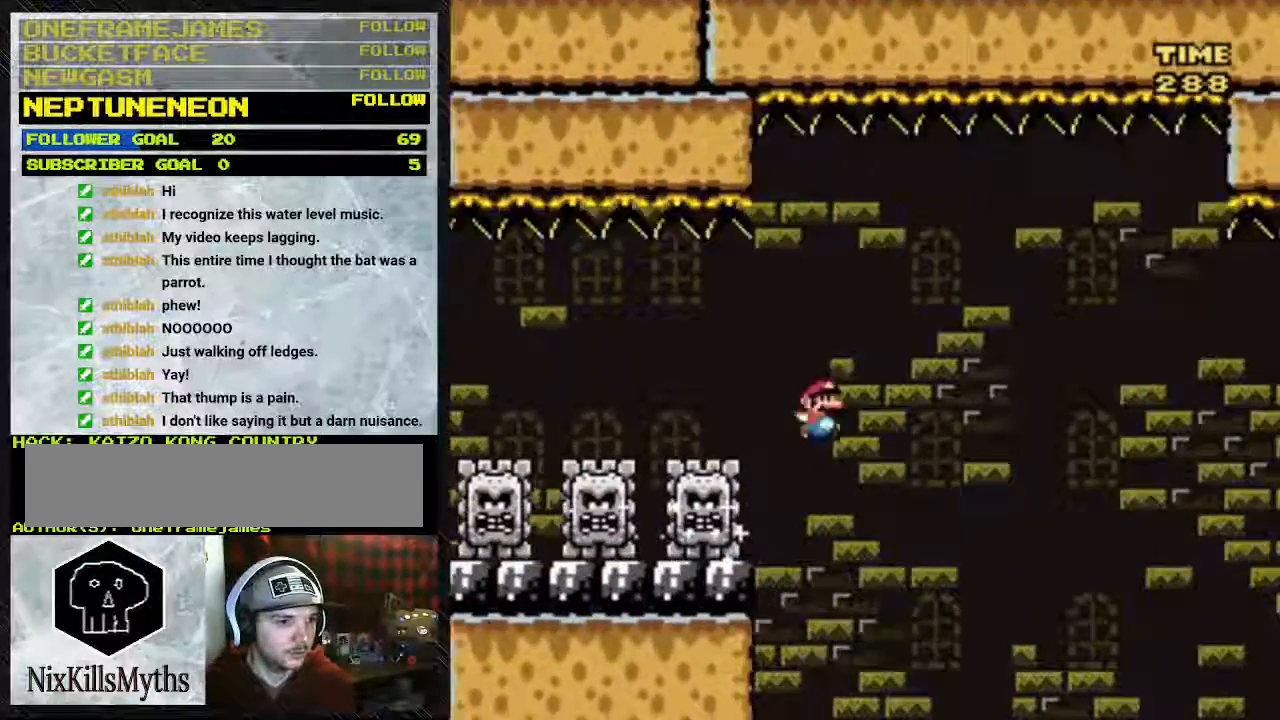
{"buttons": ["B", "Y", "DPAD_RIGHT"], "events": [[383, "B", "down"]]}
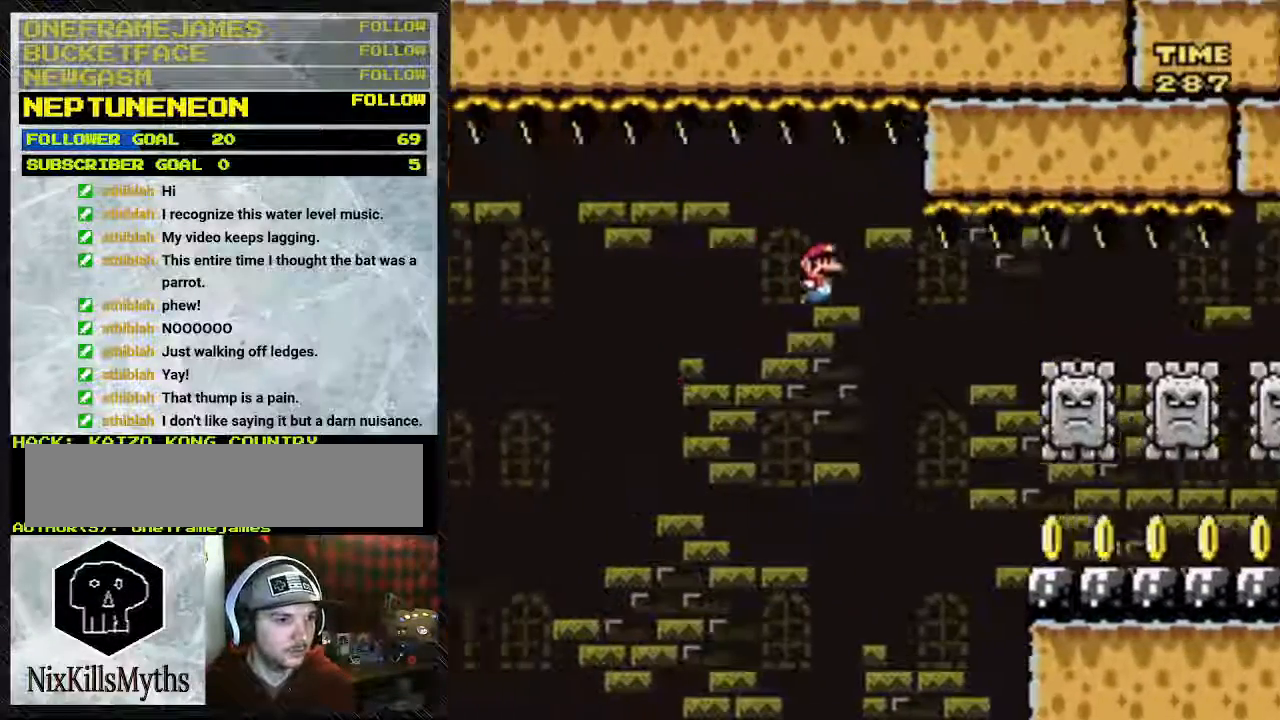
{"buttons": ["B", "Y", "DPAD_RIGHT"], "events": []}
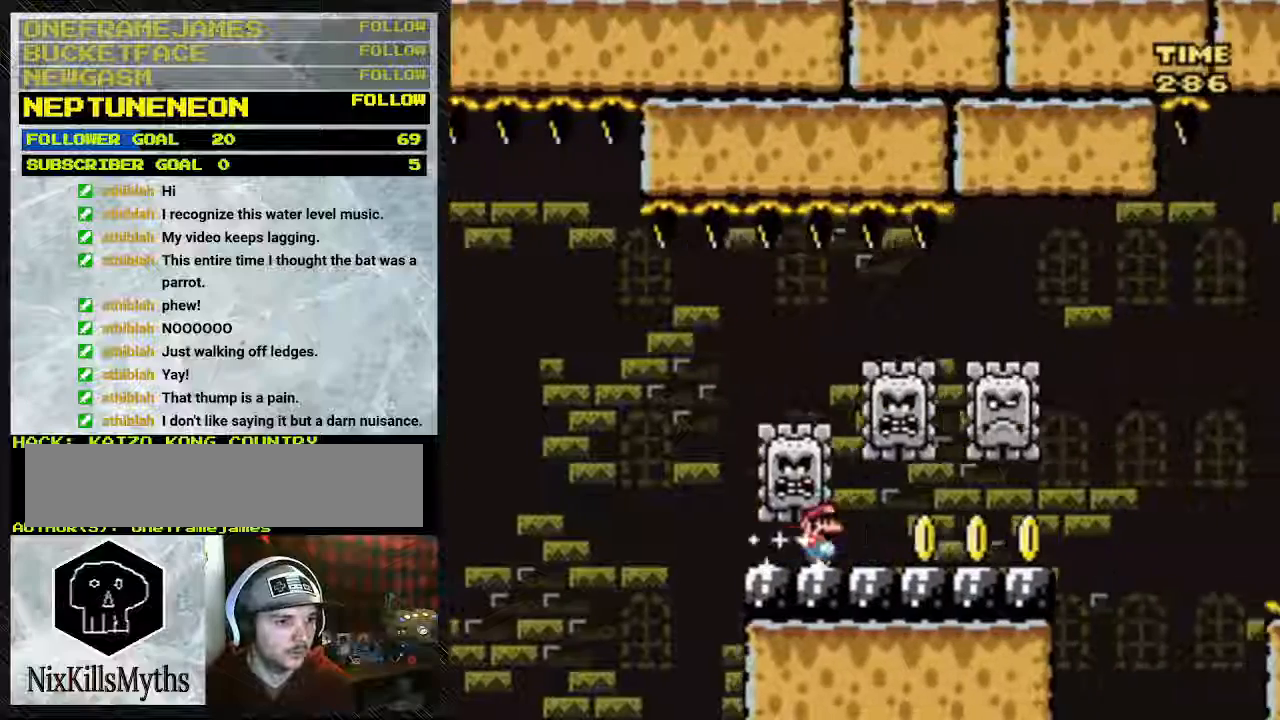
{"buttons": ["Y", "DPAD_RIGHT"], "events": [[83, "B", "up"]]}
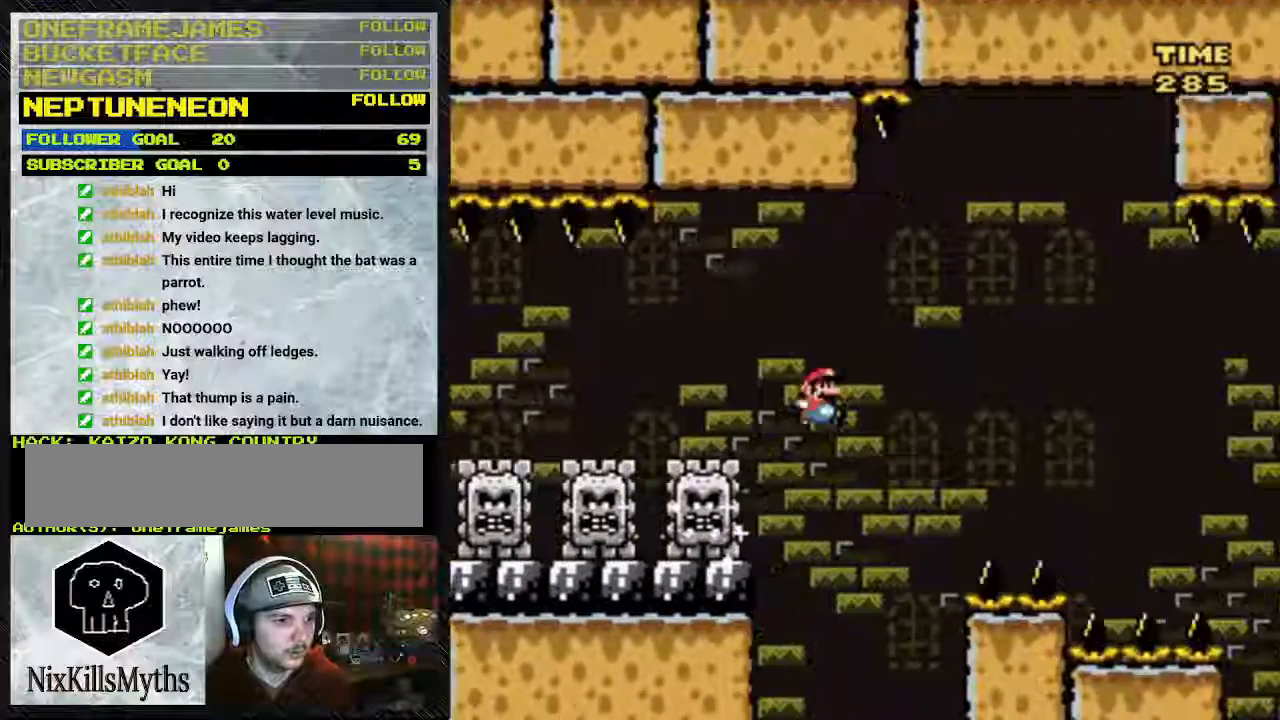
{"buttons": ["Y", "DPAD_RIGHT"], "events": []}
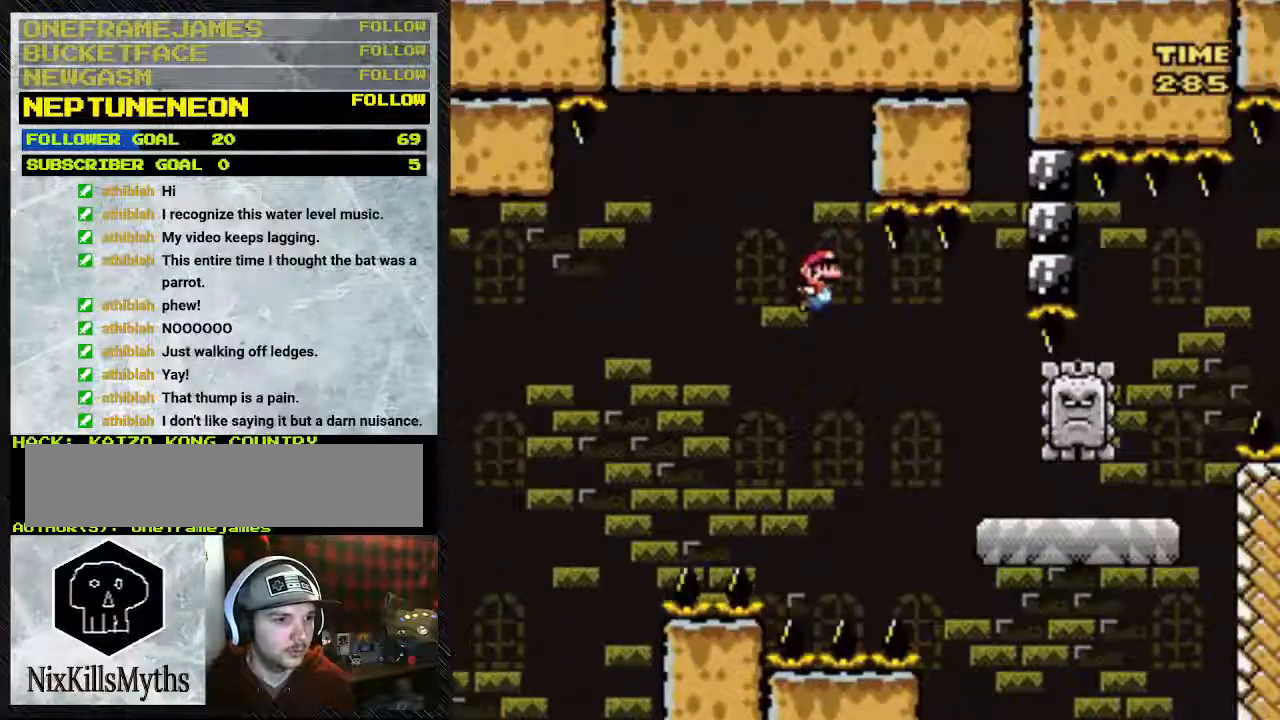
{"buttons": ["B", "Y", "DPAD_RIGHT"], "events": [[50, "B", "down"]]}
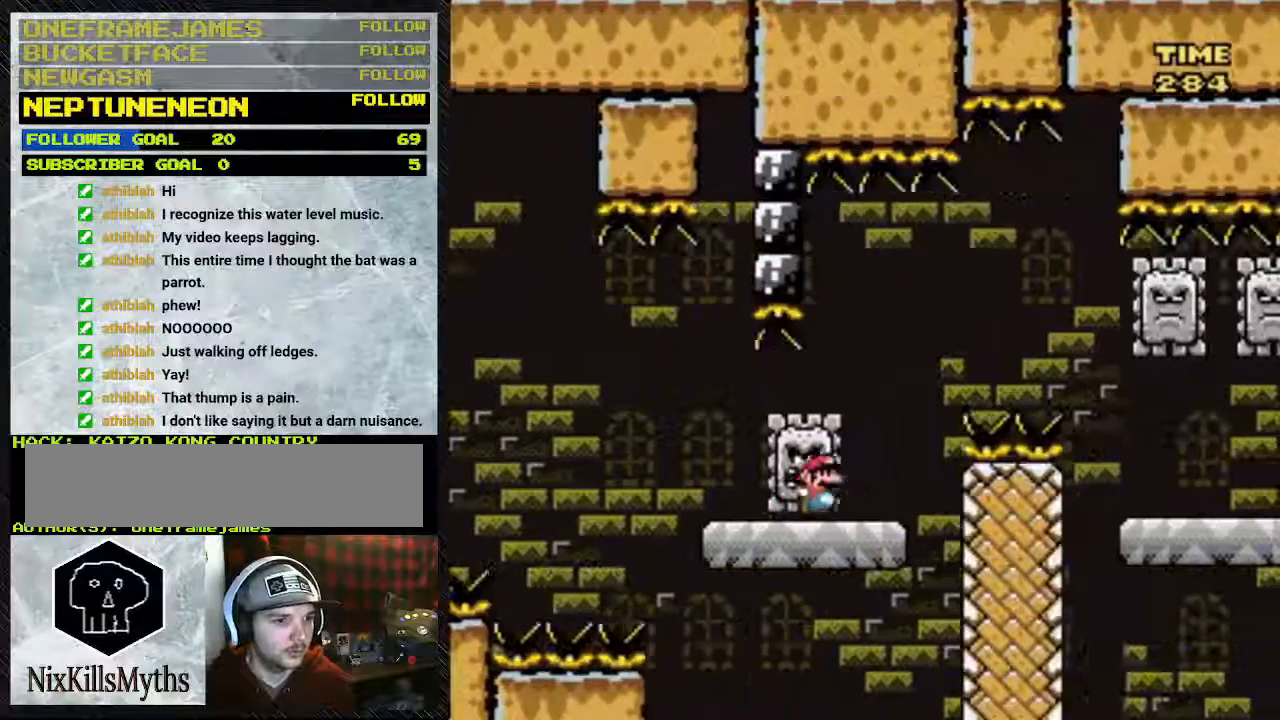
{"buttons": ["Y", "DPAD_RIGHT"], "events": [[283, "B", "up"]]}
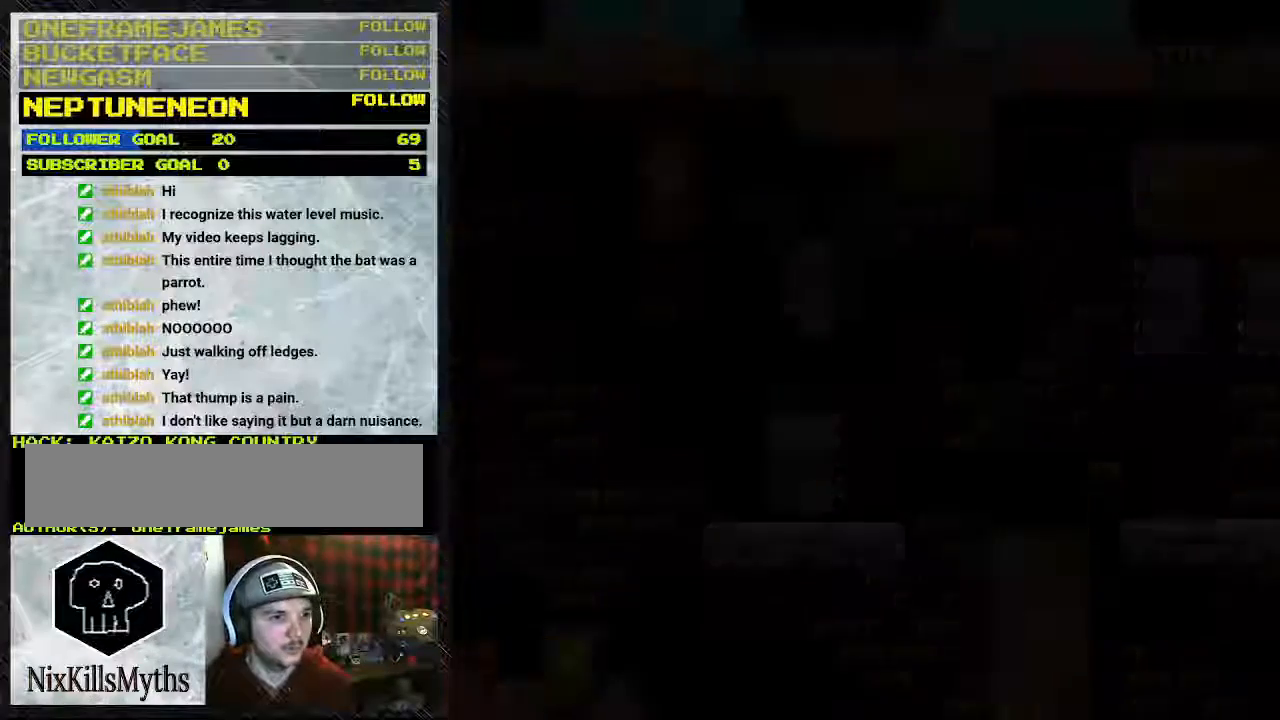
{"buttons": [], "events": [[150, "B", "down"], [350, "DPAD_RIGHT", "up"], [483, "B", "up"], [483, "Y", "up"]]}
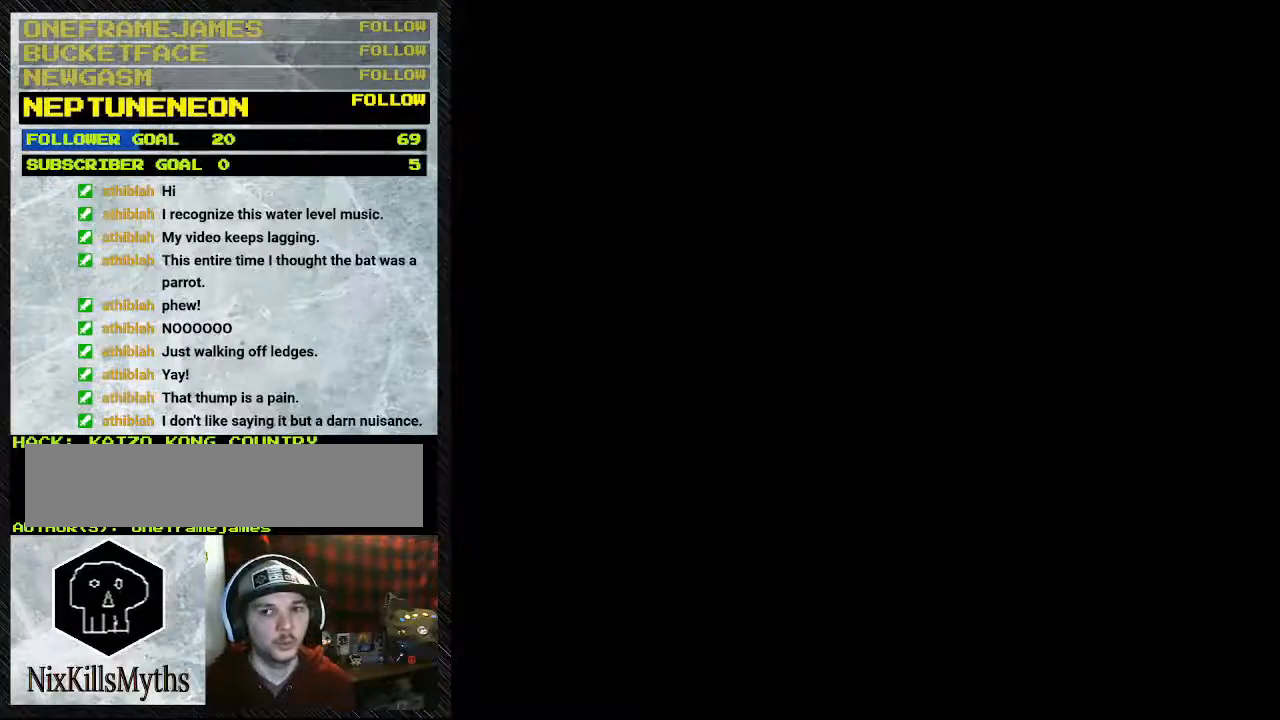
{"buttons": [], "events": []}
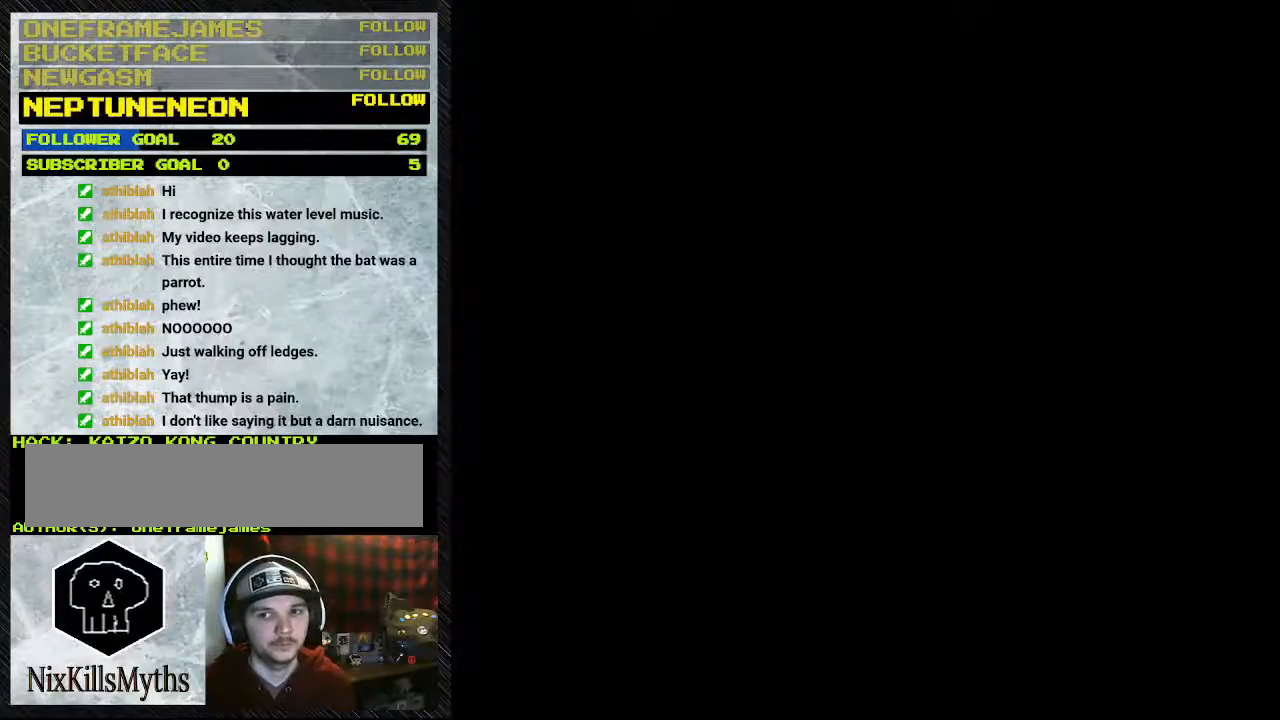
{"buttons": ["DPAD_RIGHT"], "events": [[67, "DPAD_RIGHT", "down"]]}
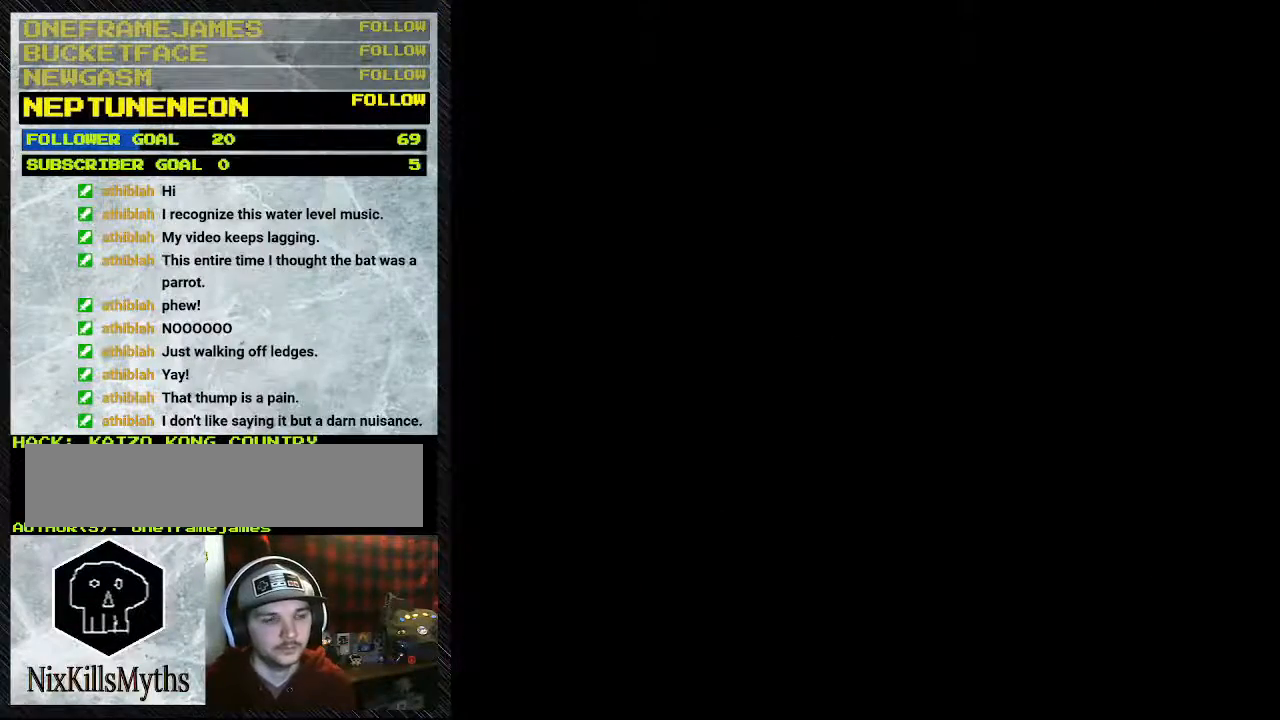
{"buttons": ["Y", "DPAD_RIGHT"], "events": [[367, "Y", "down"]]}
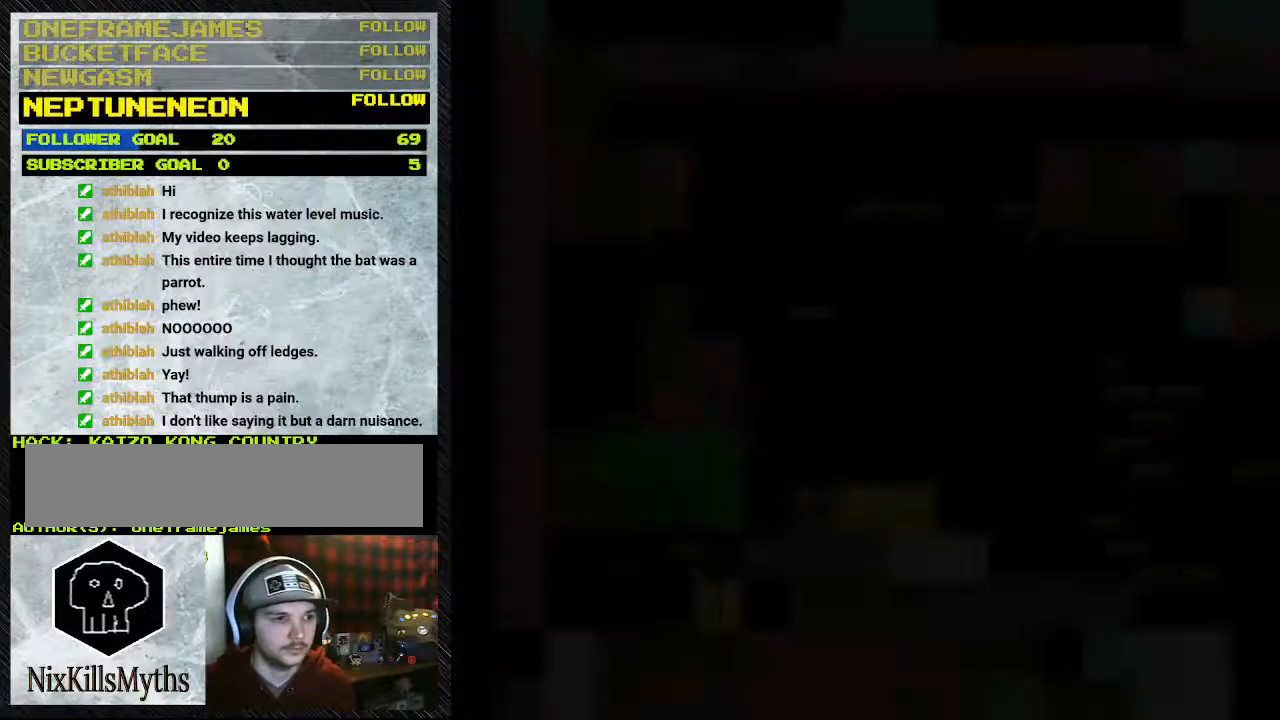
{"buttons": ["Y", "DPAD_RIGHT"], "events": []}
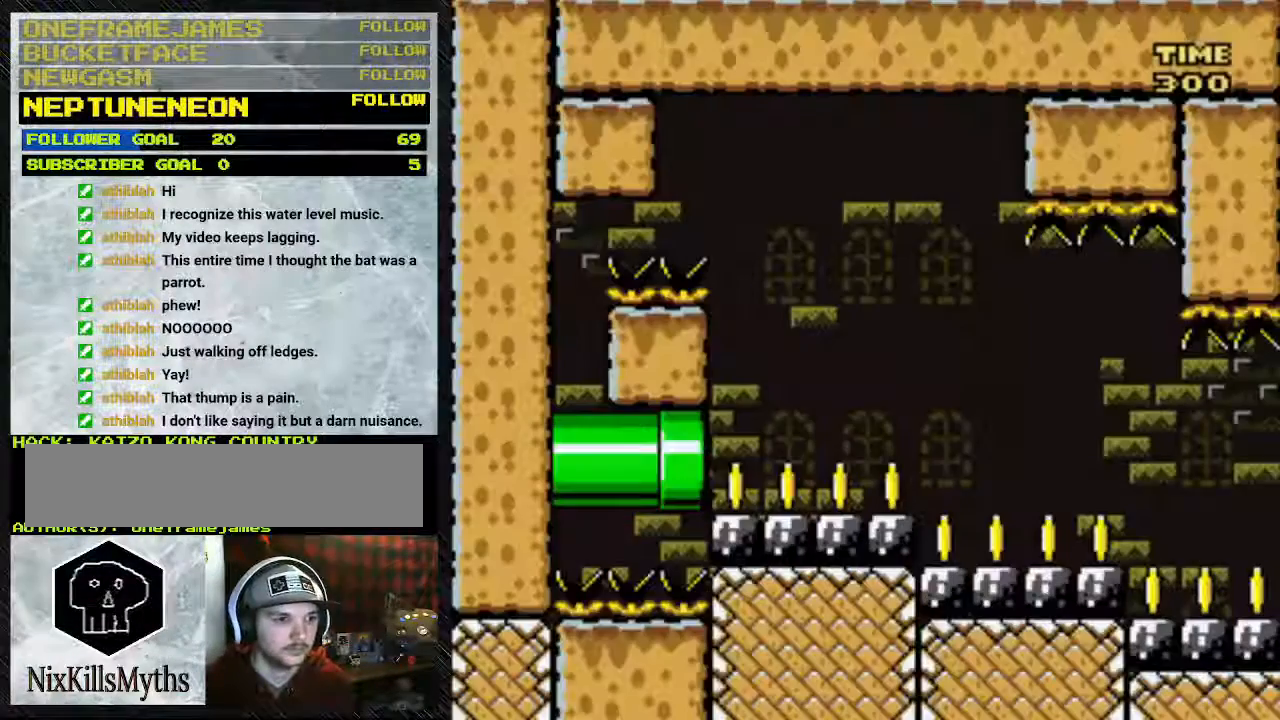
{"buttons": ["Y", "DPAD_RIGHT"], "events": []}